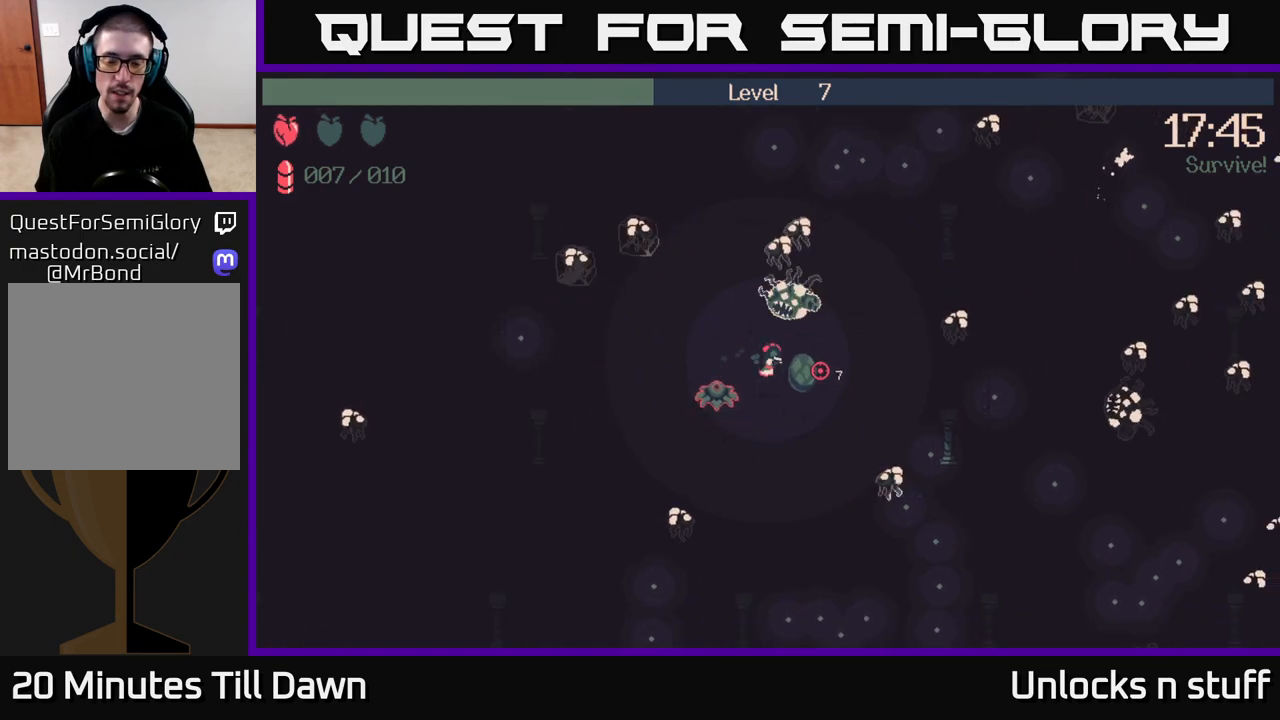
Gameplay with a controller (Xbox layout); each line is a JSON object with the inputs held at the frame after it. "events" lists button and stick changes between this image and that frame as [ms after this image, input, new state], when the widget could be followed in between.
{"buttons": ["R2"], "left_stick": "down", "right_stick": "down-right", "events": [[33, "right_stick", "down-right"], [217, "R2", "down"], [233, "left_stick", "down"]]}
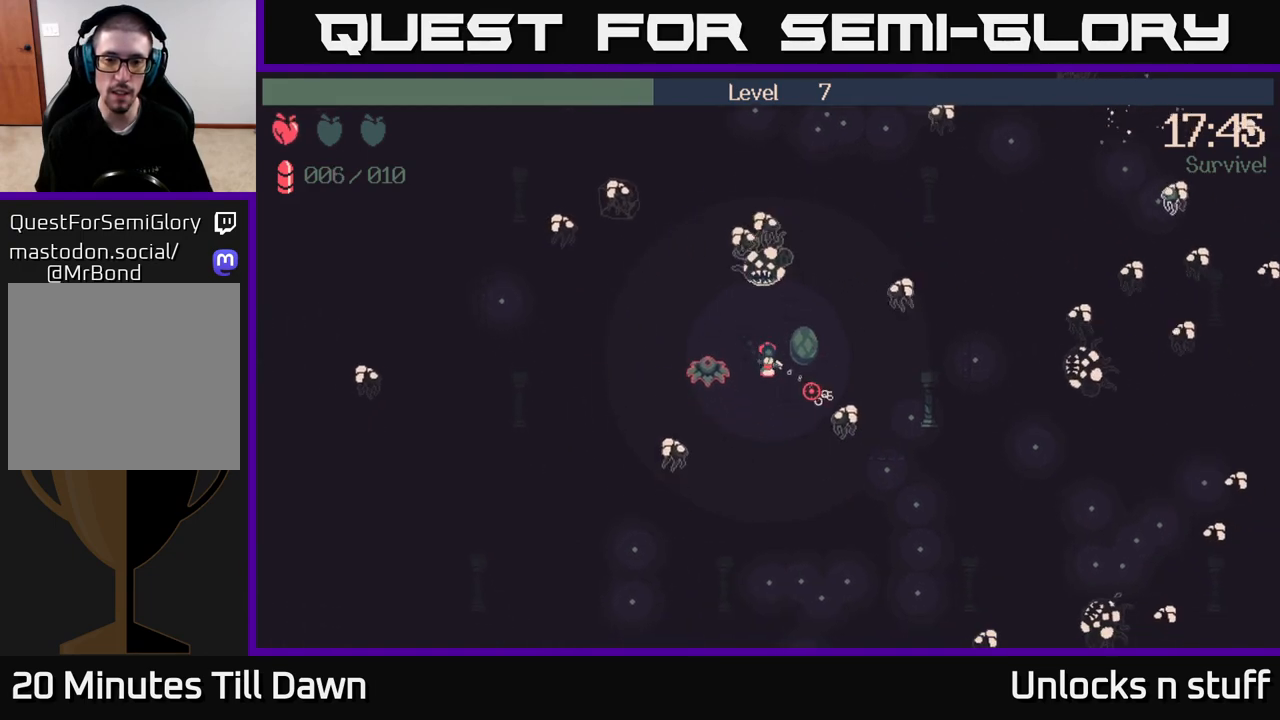
{"buttons": ["R2"], "left_stick": "down", "right_stick": "up-left", "events": [[17, "right_stick", "right"], [367, "R2", "up"], [400, "right_stick", "left"], [450, "right_stick", "up-left"], [500, "R2", "down"]]}
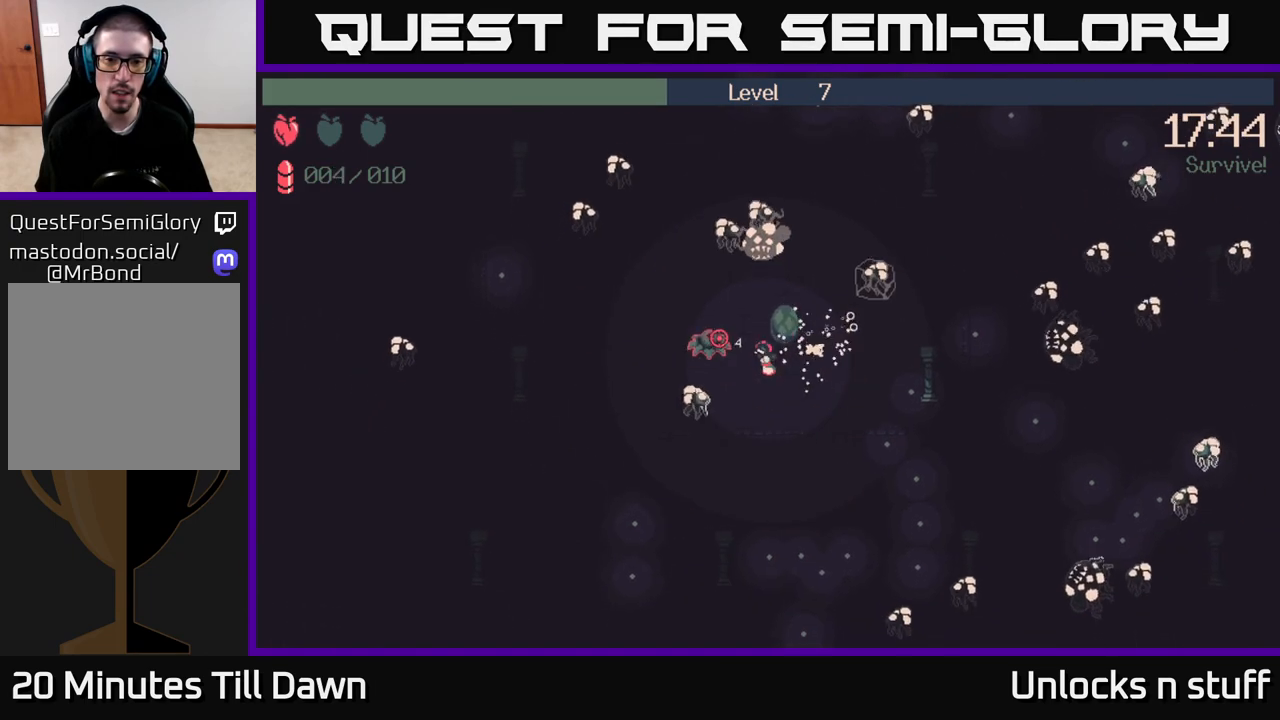
{"buttons": ["R2"], "left_stick": "down-right", "right_stick": "up-left", "events": [[100, "left_stick", "down-right"]]}
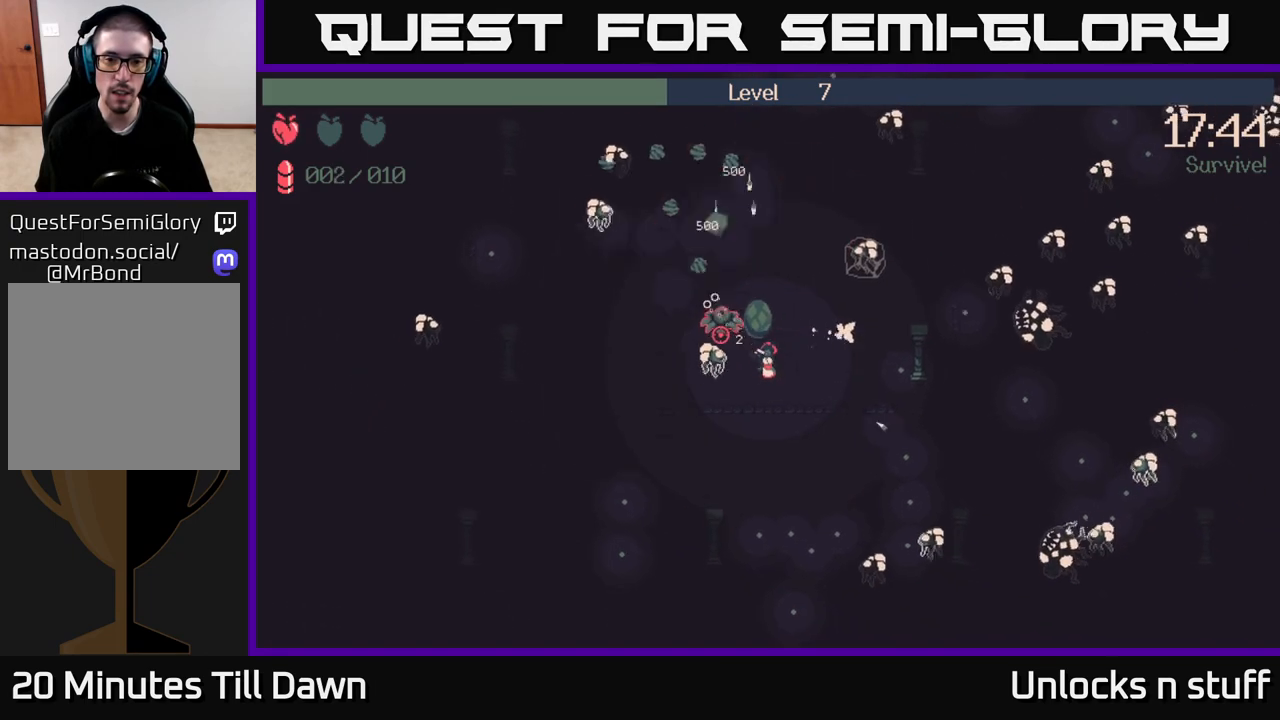
{"buttons": ["R2"], "left_stick": "down-right", "right_stick": "up-left", "events": []}
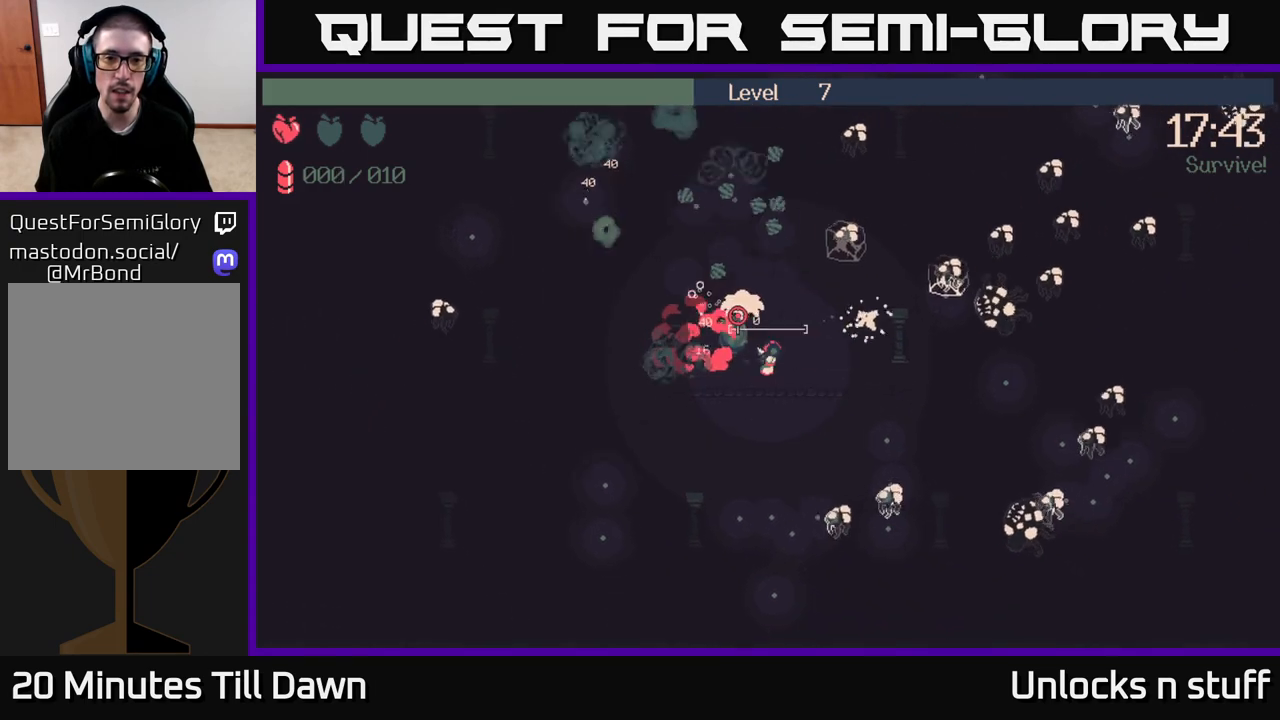
{"buttons": [], "left_stick": "up-left", "right_stick": "up-right", "events": [[17, "left_stick", "right"], [250, "right_stick", "up"], [333, "left_stick", "up"], [350, "R2", "up"], [383, "left_stick", "up-left"], [417, "right_stick", "up-right"]]}
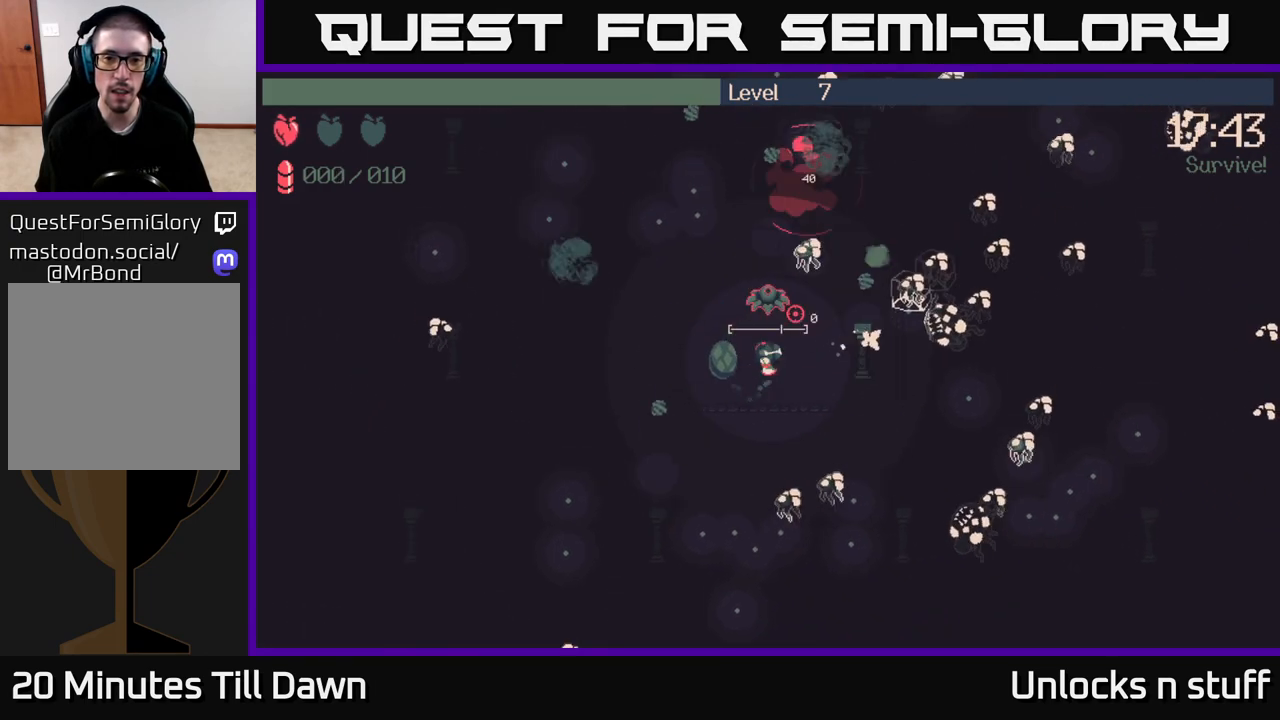
{"buttons": [], "left_stick": "down-right", "right_stick": "up-right", "events": [[250, "right_stick", "center"], [267, "left_stick", "up-right"], [400, "left_stick", "down-right"], [433, "right_stick", "up-right"]]}
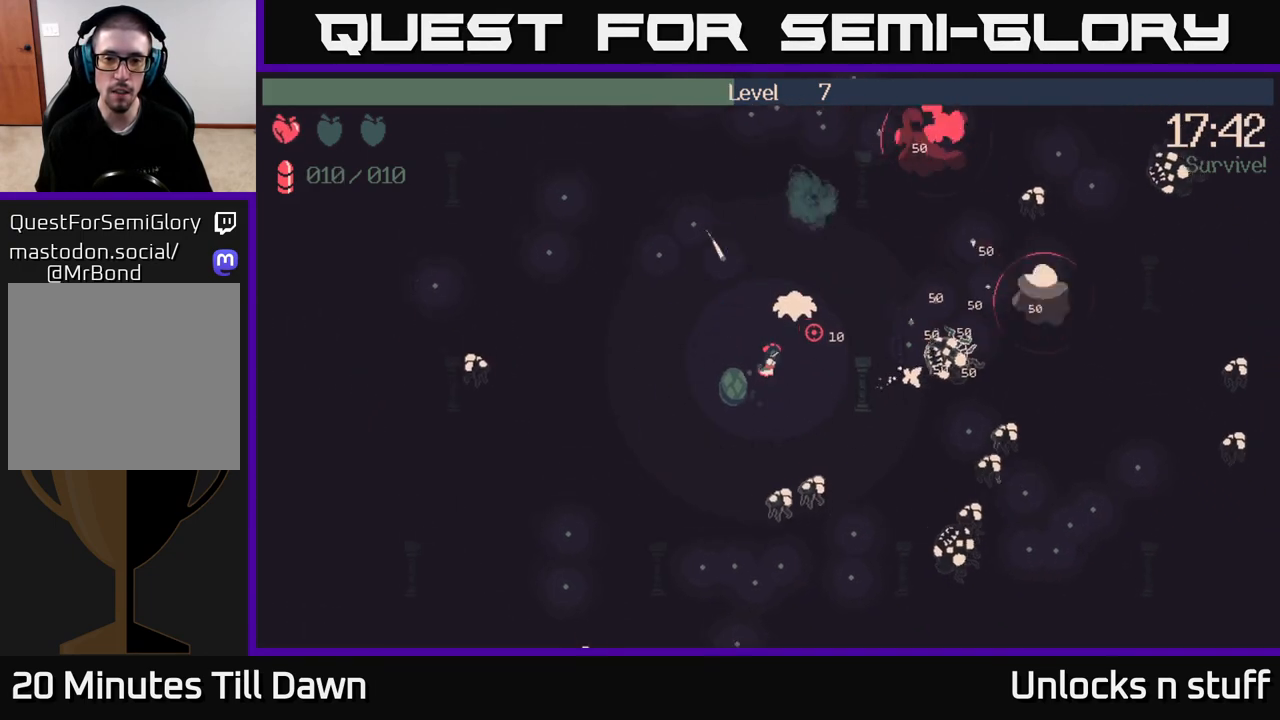
{"buttons": ["R2"], "left_stick": "up-right", "right_stick": "up-right", "events": [[200, "left_stick", "up-right"], [317, "R2", "down"]]}
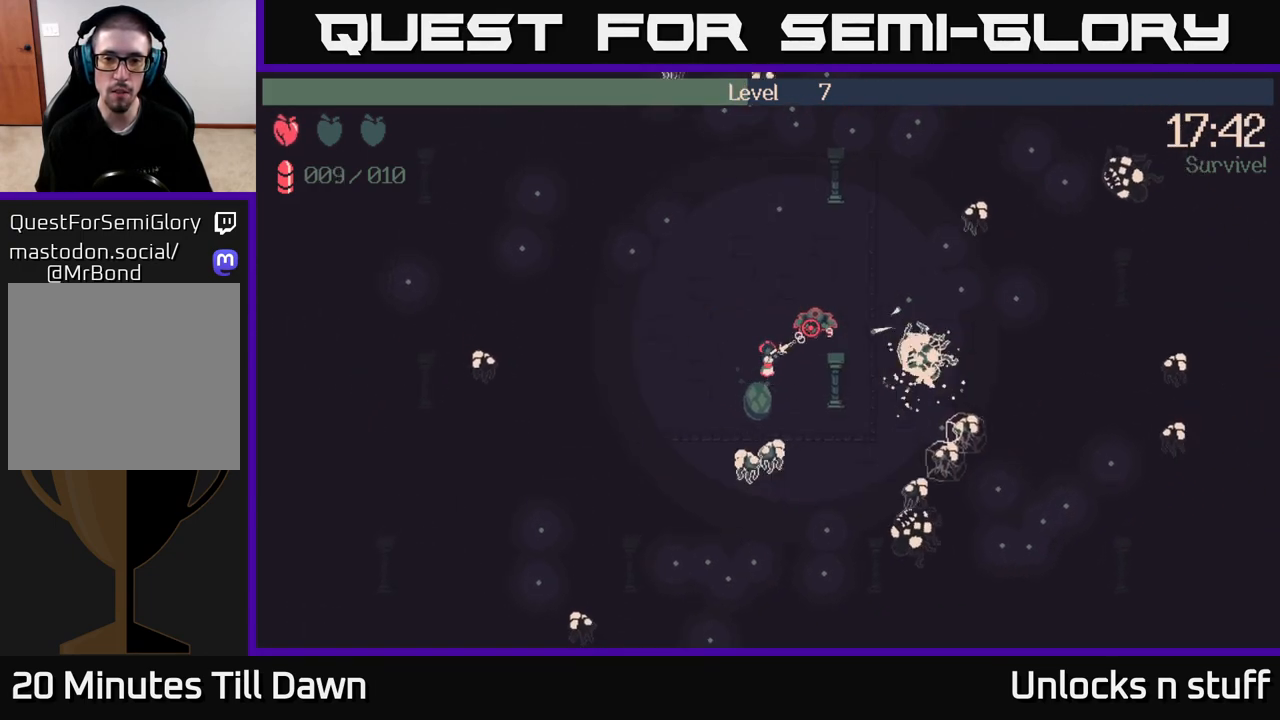
{"buttons": ["R2"], "left_stick": "up-right", "right_stick": "right", "events": [[267, "right_stick", "right"]]}
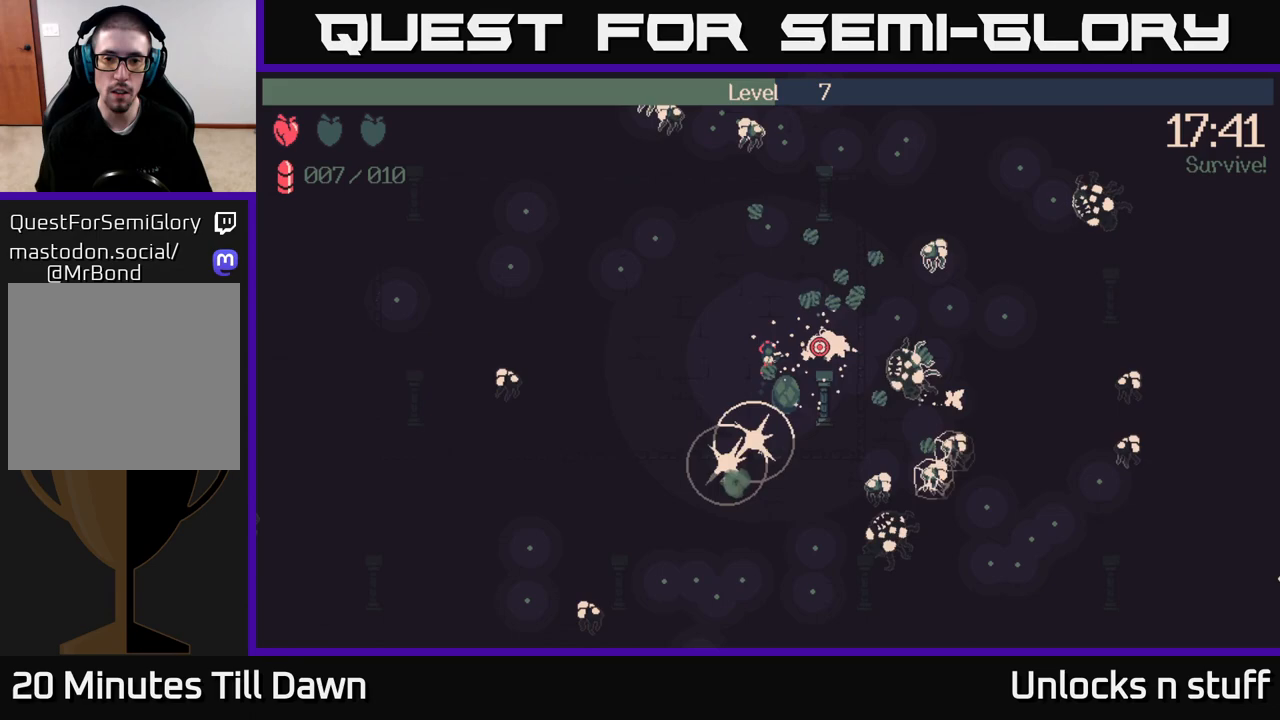
{"buttons": ["R2"], "left_stick": "up-right", "right_stick": "right", "events": []}
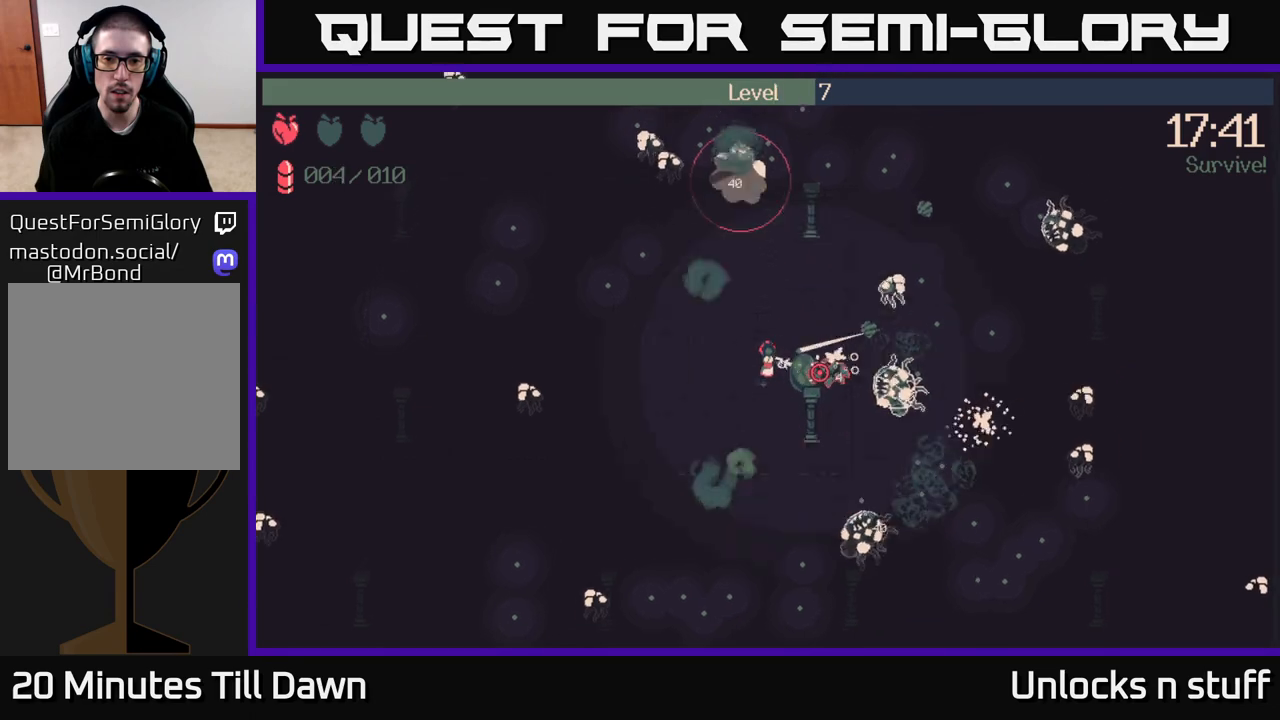
{"buttons": ["R2"], "left_stick": "right", "right_stick": "down-right", "events": [[200, "right_stick", "down-right"], [467, "left_stick", "right"]]}
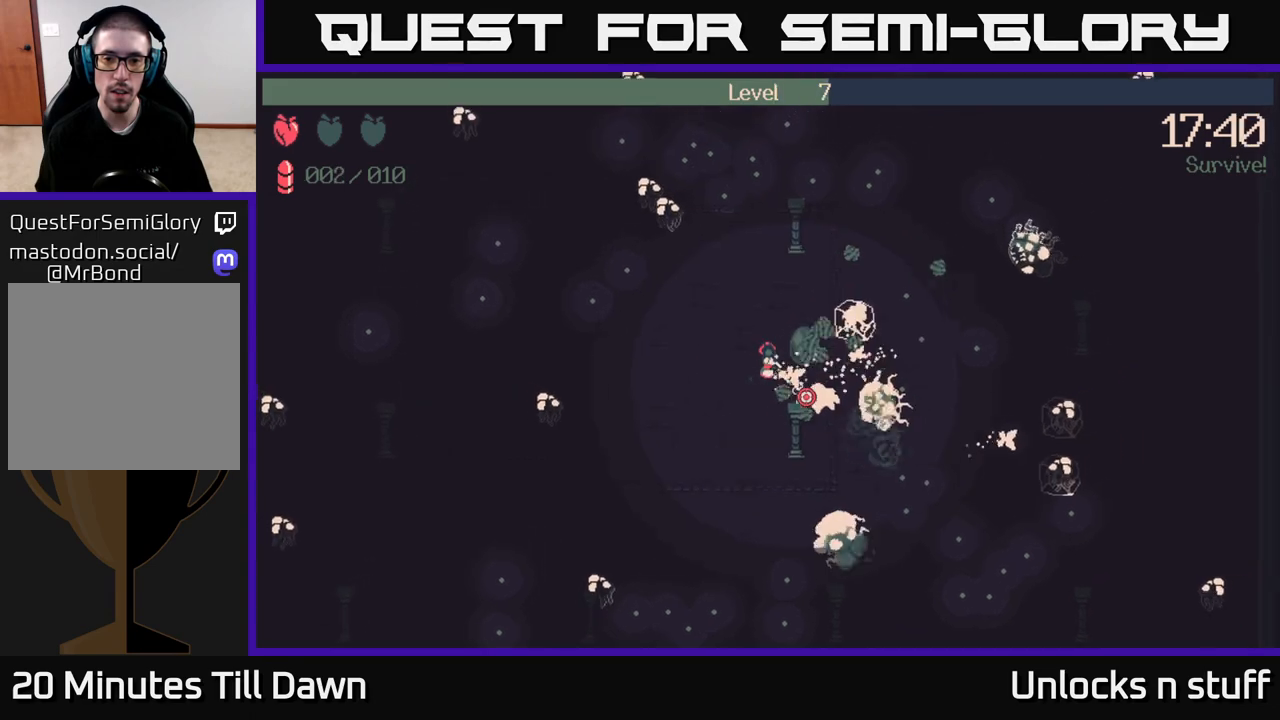
{"buttons": ["R2"], "left_stick": "down-left", "right_stick": "down-right", "events": [[133, "left_stick", "down"], [283, "left_stick", "down-left"]]}
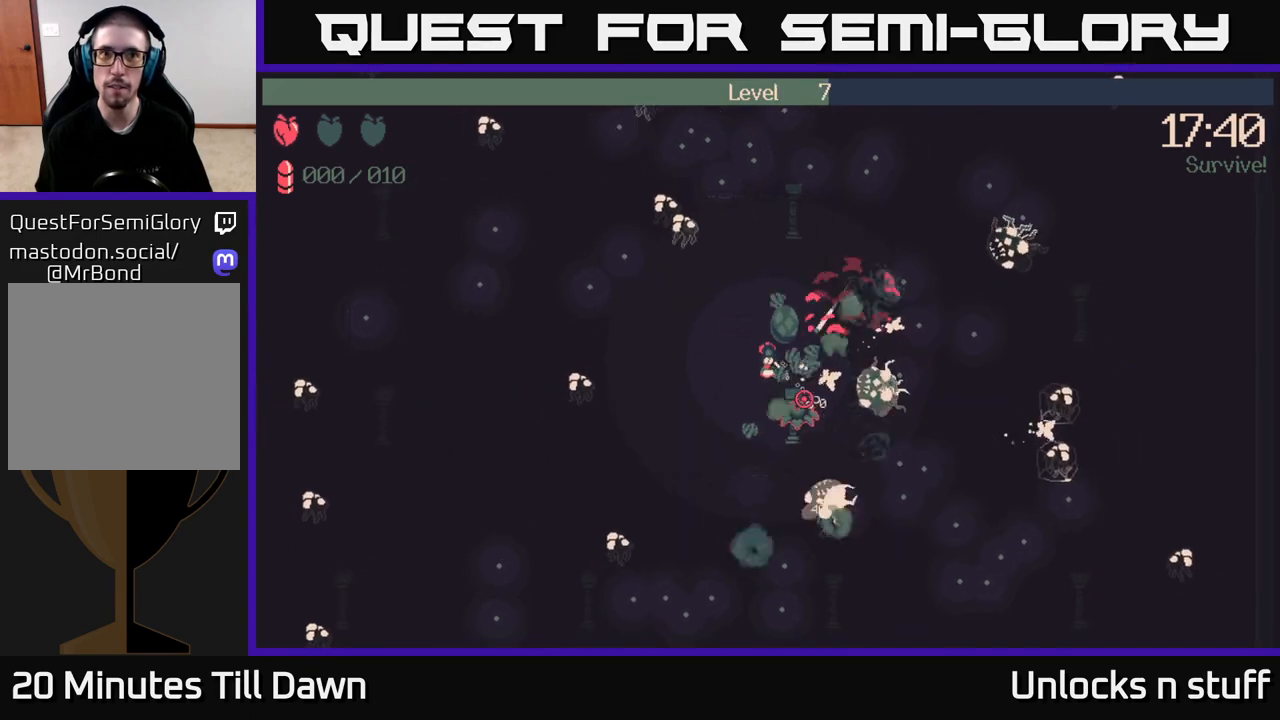
{"buttons": [], "left_stick": "down-left", "right_stick": "down-right", "events": [[183, "R2", "up"]]}
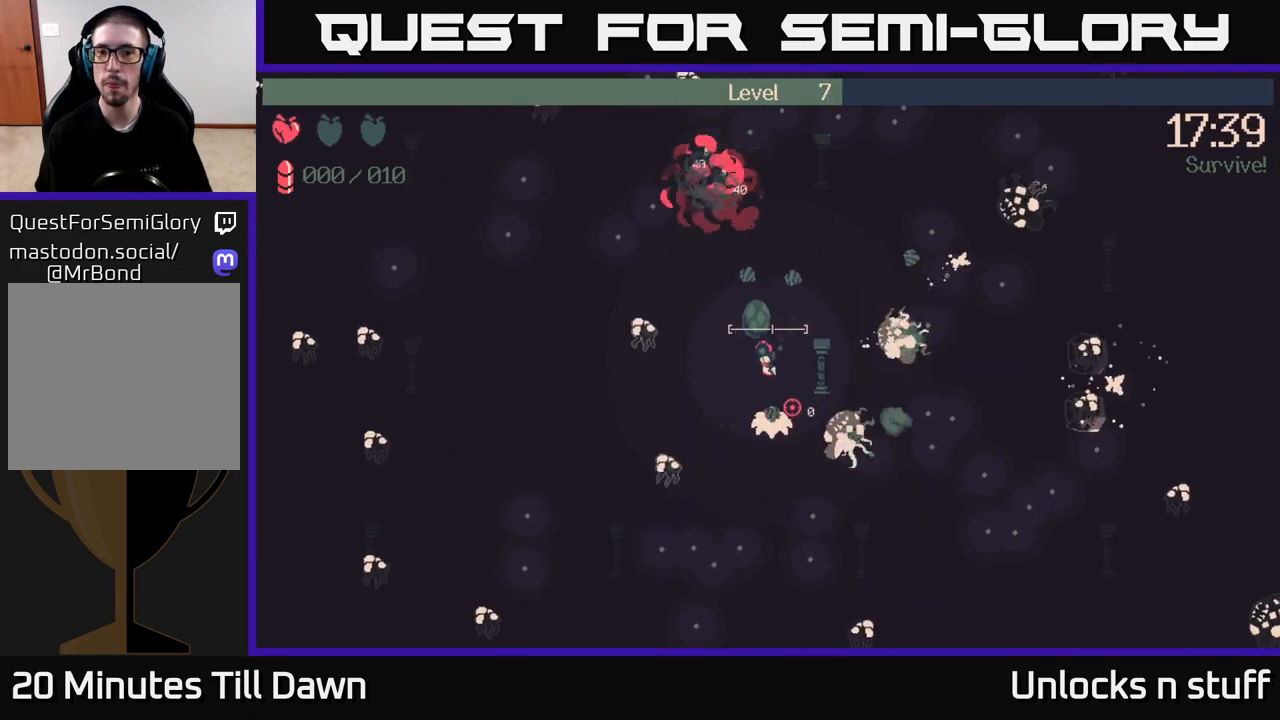
{"buttons": [], "left_stick": "up-right", "right_stick": "down", "events": [[233, "left_stick", "up"], [400, "left_stick", "up-right"], [417, "right_stick", "down"]]}
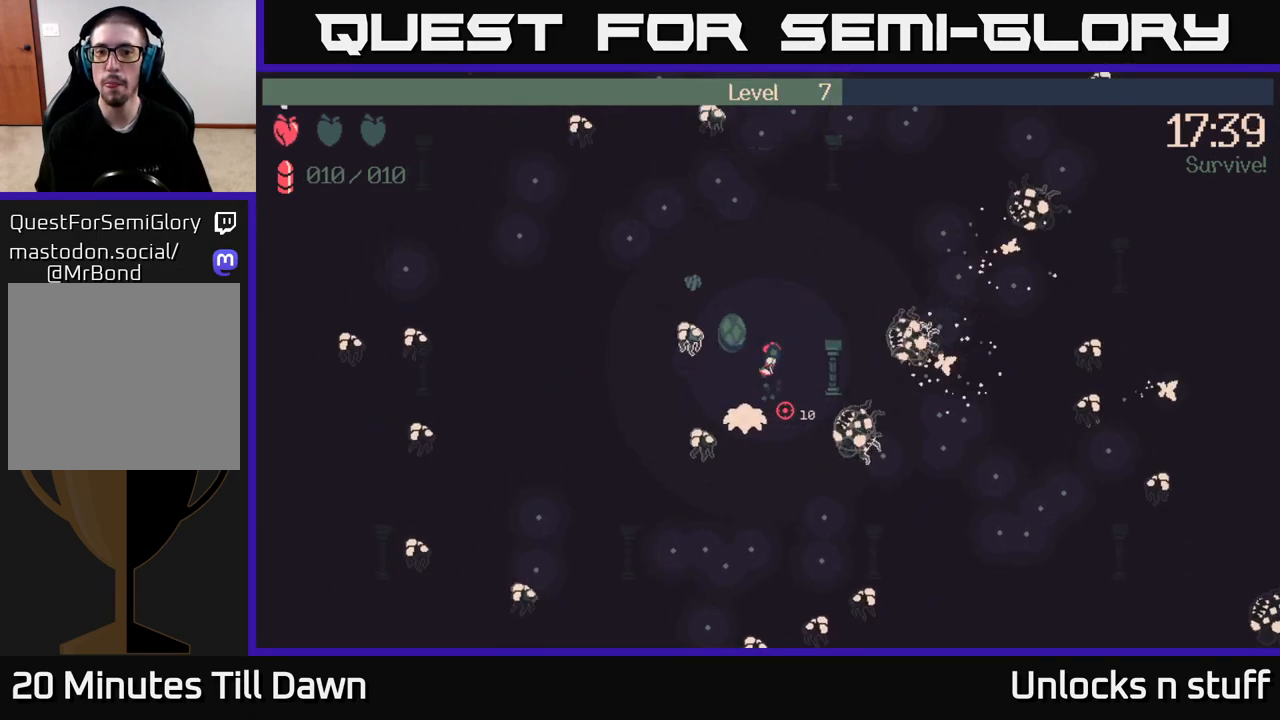
{"buttons": ["R2"], "left_stick": "up-right", "right_stick": "down-left", "events": [[117, "R2", "down"], [150, "right_stick", "down-left"]]}
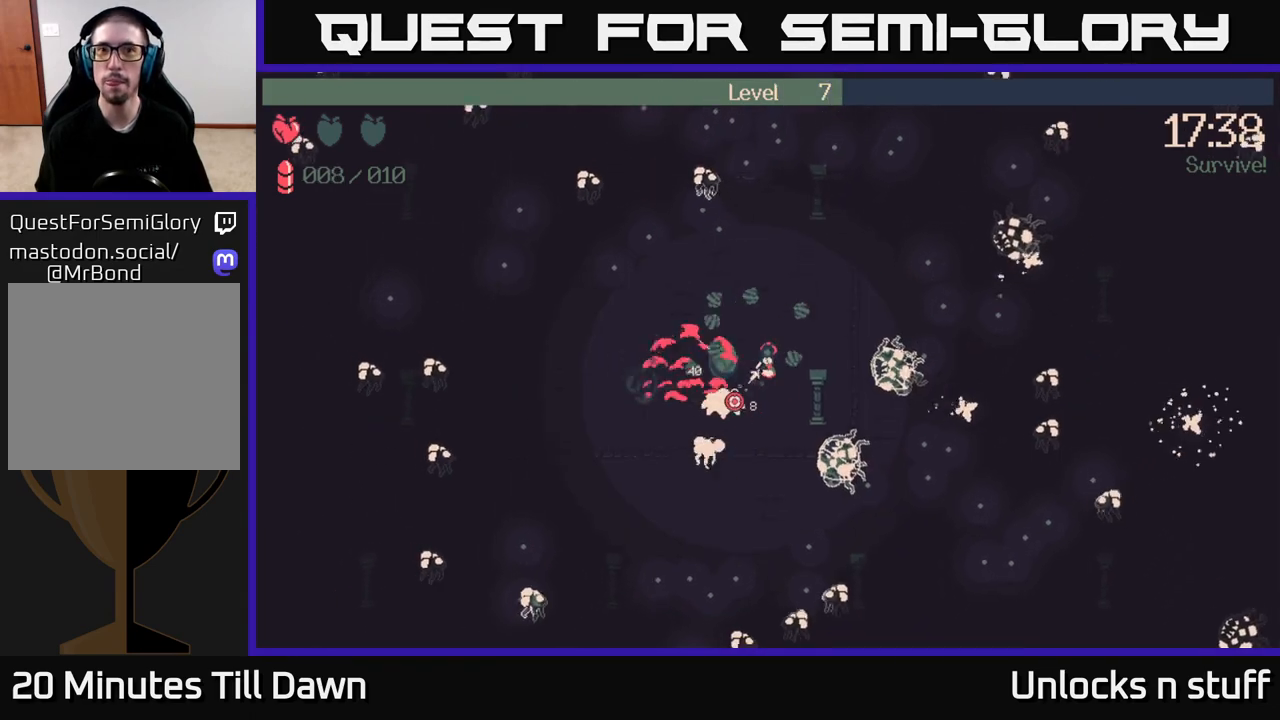
{"buttons": ["R2"], "left_stick": "up-right", "right_stick": "left", "events": [[450, "right_stick", "left"]]}
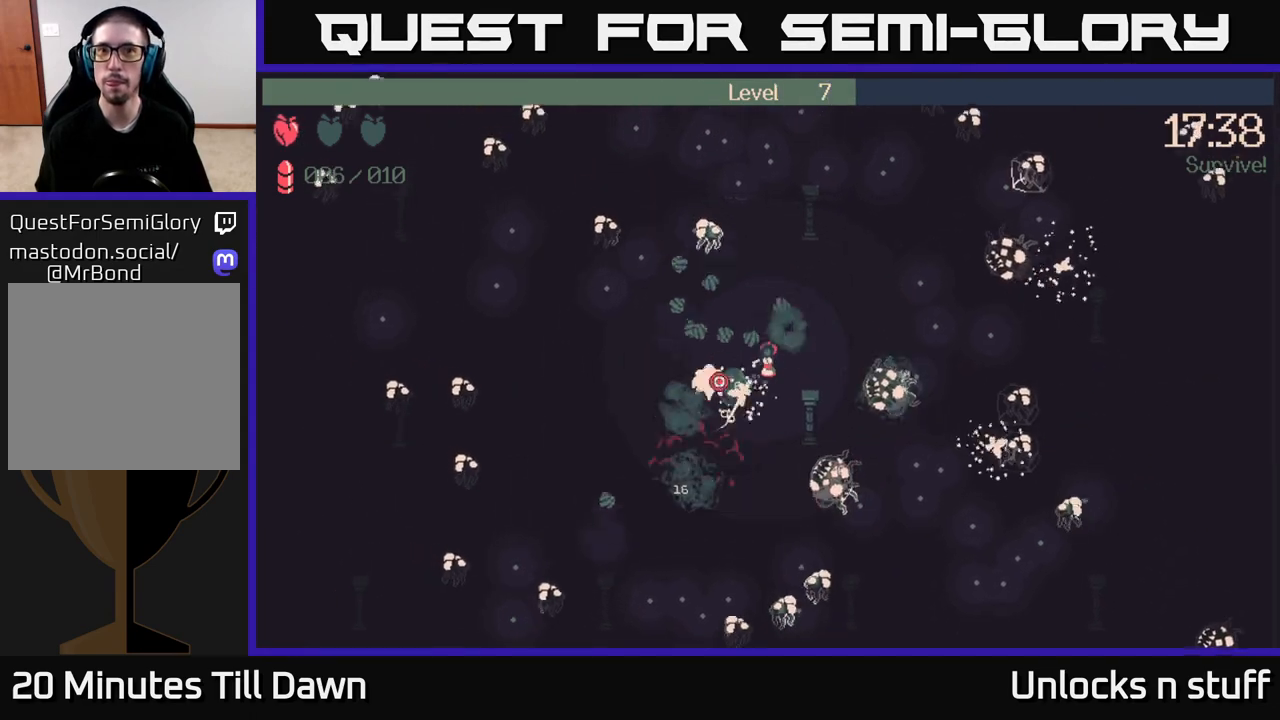
{"buttons": ["R2"], "left_stick": "up", "right_stick": "up-left", "events": [[17, "R2", "up"], [33, "right_stick", "up-left"], [117, "R2", "down"], [283, "left_stick", "up"]]}
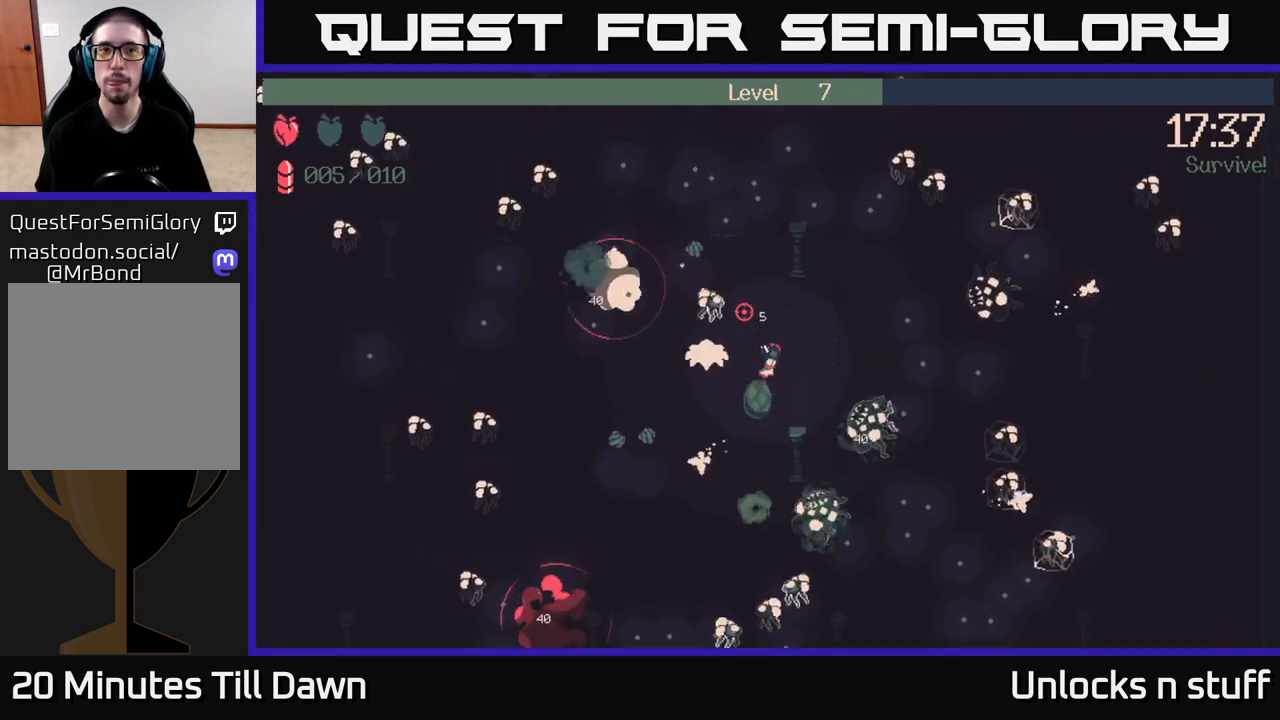
{"buttons": [], "left_stick": "down-right", "right_stick": "up-left", "events": [[17, "R2", "up"], [50, "left_stick", "up-left"], [100, "right_stick", "left"], [133, "R2", "down"], [167, "left_stick", "down-right"], [400, "R2", "up"], [483, "right_stick", "up-left"]]}
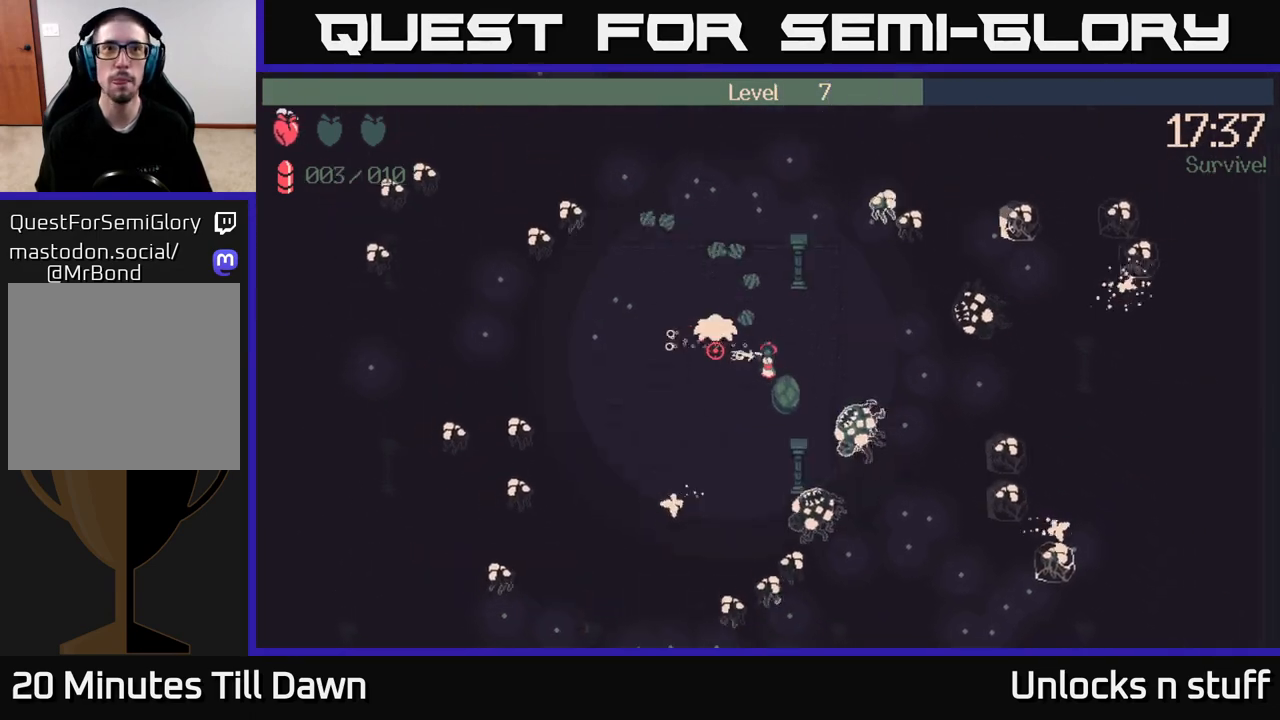
{"buttons": ["R2"], "left_stick": "up-right", "right_stick": "up-left", "events": [[17, "R2", "down"], [233, "left_stick", "right"], [300, "R2", "up"], [333, "left_stick", "up-right"], [500, "R2", "down"]]}
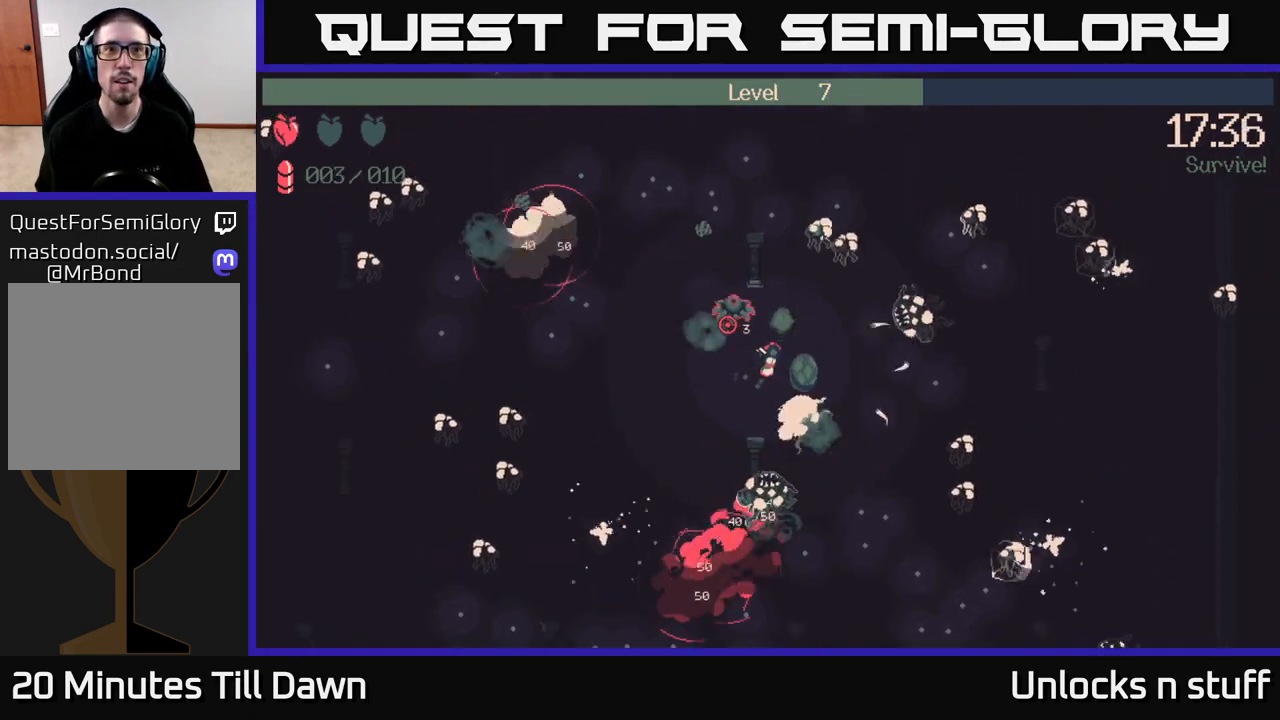
{"buttons": [], "left_stick": "up", "right_stick": "up-left", "events": [[100, "left_stick", "left"], [283, "R2", "up"], [367, "left_stick", "up-left"], [467, "left_stick", "up"]]}
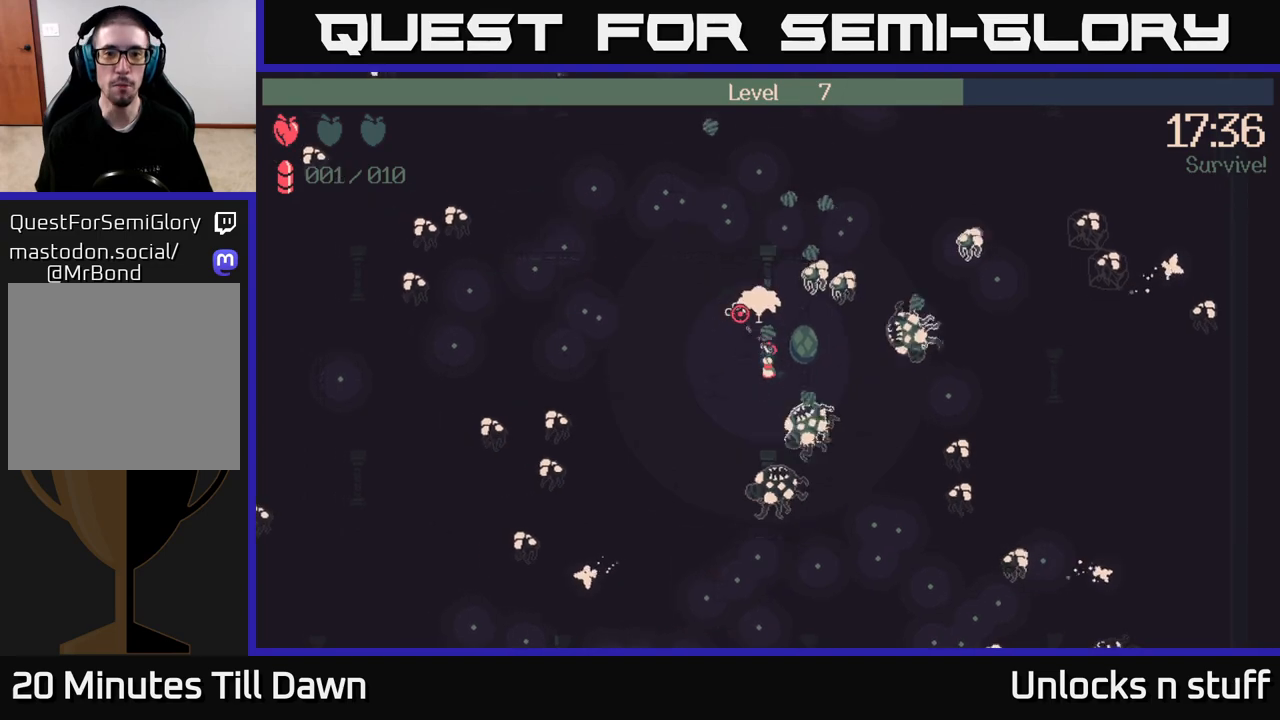
{"buttons": [], "left_stick": "left", "right_stick": "up", "events": [[133, "left_stick", "left"], [217, "left_stick", "down-left"], [250, "right_stick", "up"], [467, "left_stick", "left"]]}
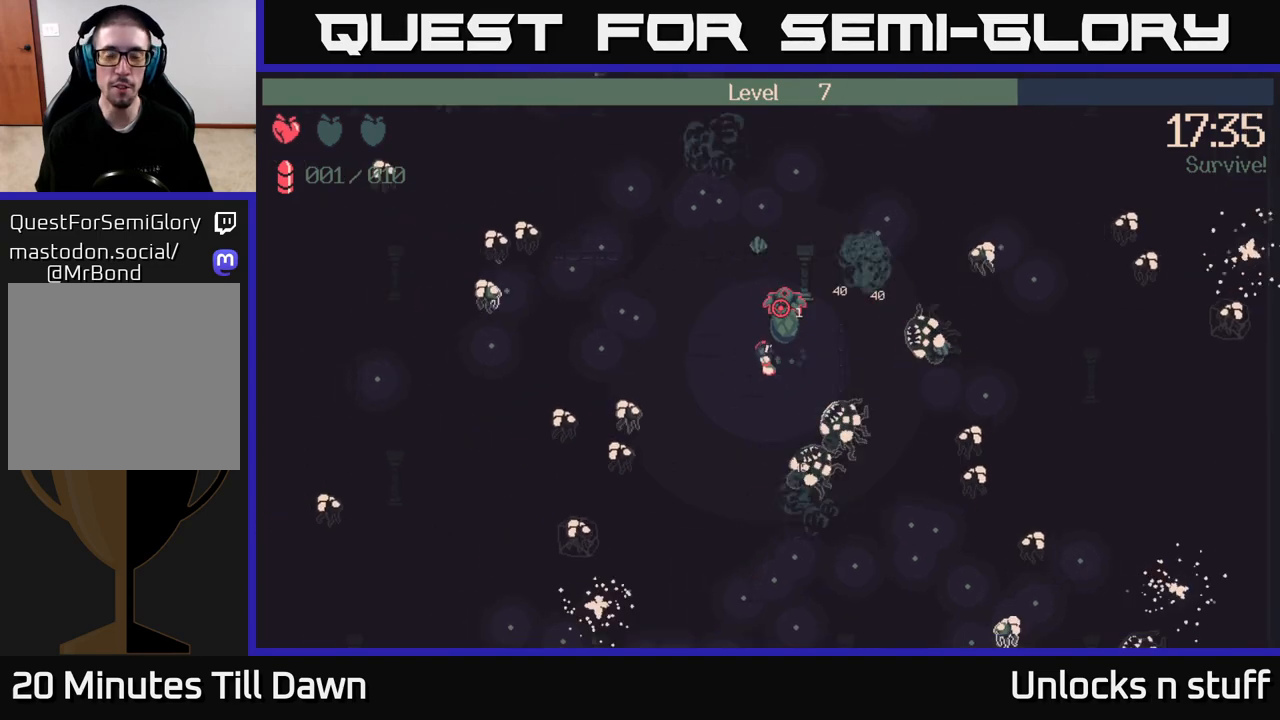
{"buttons": ["R2"], "left_stick": "up", "right_stick": "up-right", "events": [[33, "right_stick", "up-right"], [100, "left_stick", "up-left"], [300, "R2", "down"], [400, "left_stick", "up"]]}
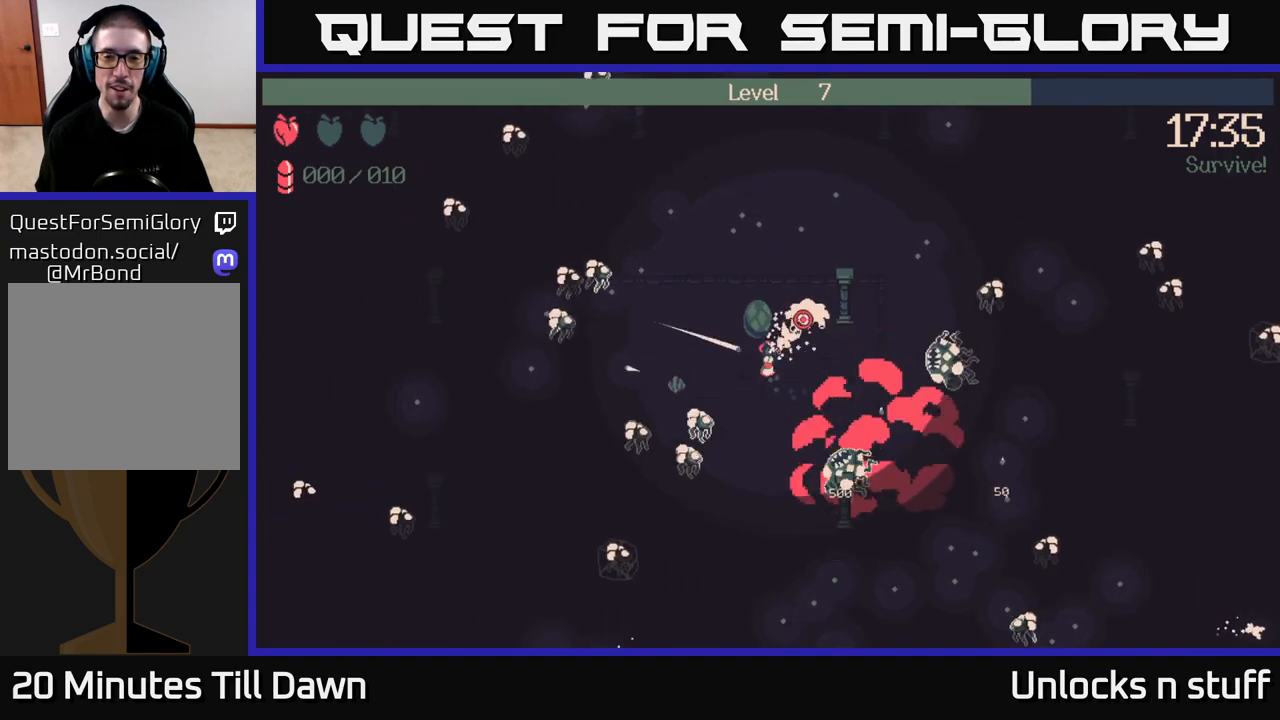
{"buttons": [], "left_stick": "up", "right_stick": "right", "events": [[300, "R2", "up"], [433, "right_stick", "right"]]}
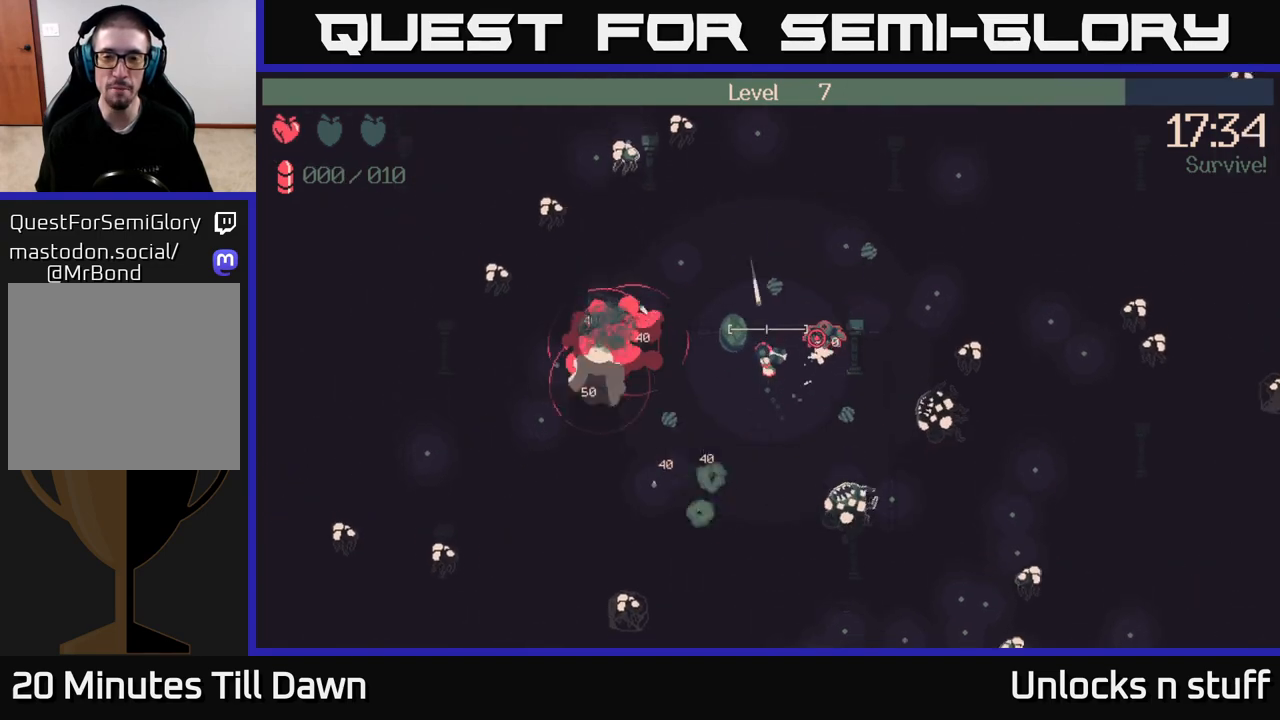
{"buttons": [], "left_stick": "up-right", "right_stick": "down-right", "events": [[200, "left_stick", "up-right"], [267, "right_stick", "down-right"]]}
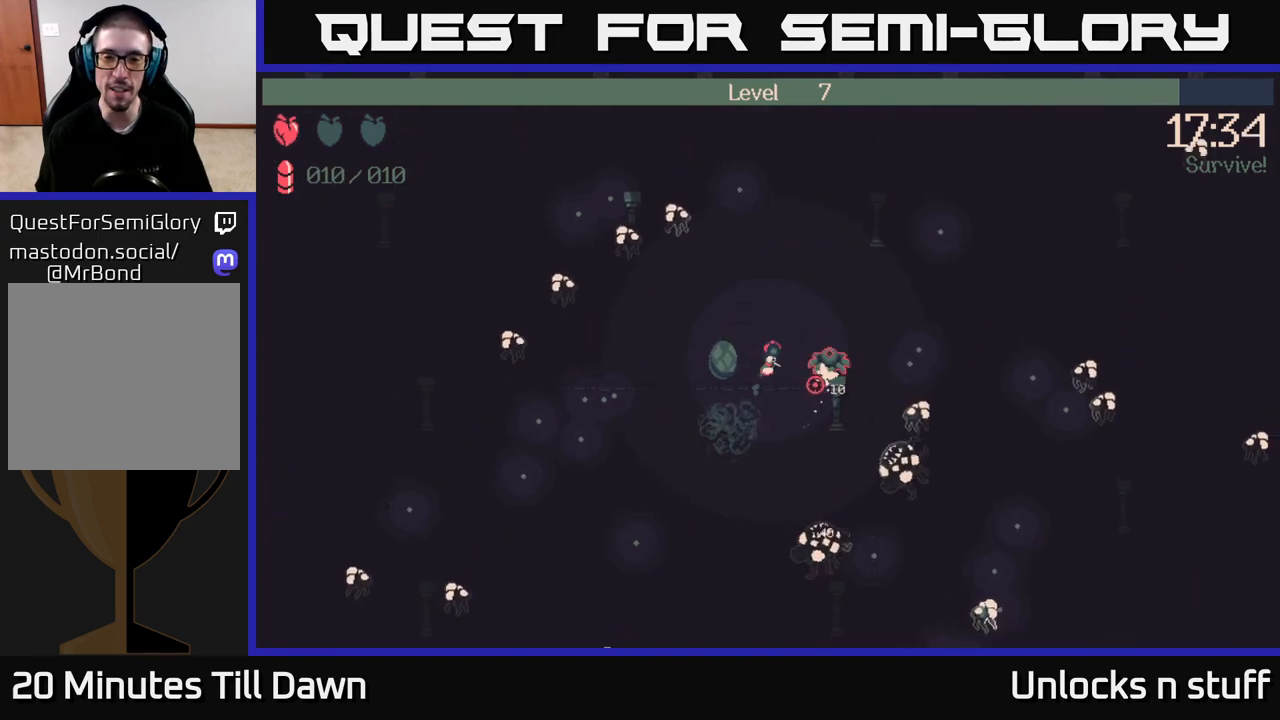
{"buttons": [], "left_stick": "up-right", "right_stick": "down-right", "events": []}
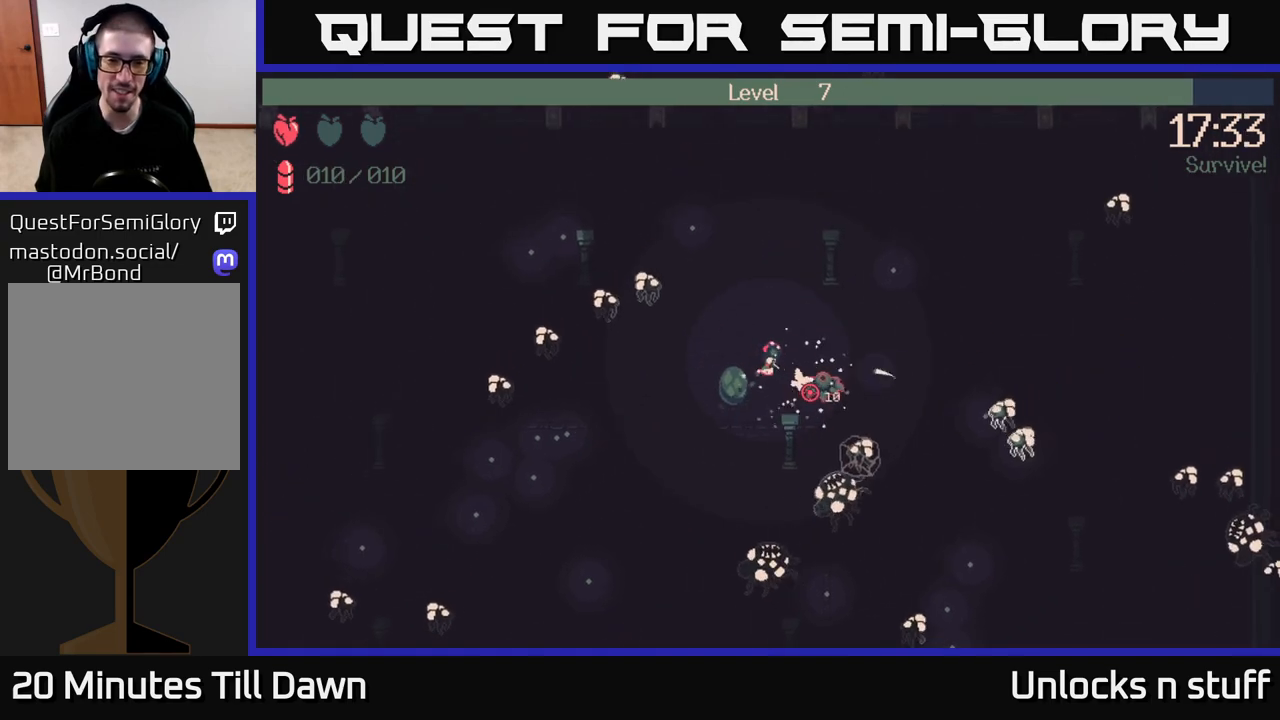
{"buttons": ["R2"], "left_stick": "right", "right_stick": "down-right", "events": [[183, "R2", "down"], [383, "left_stick", "right"]]}
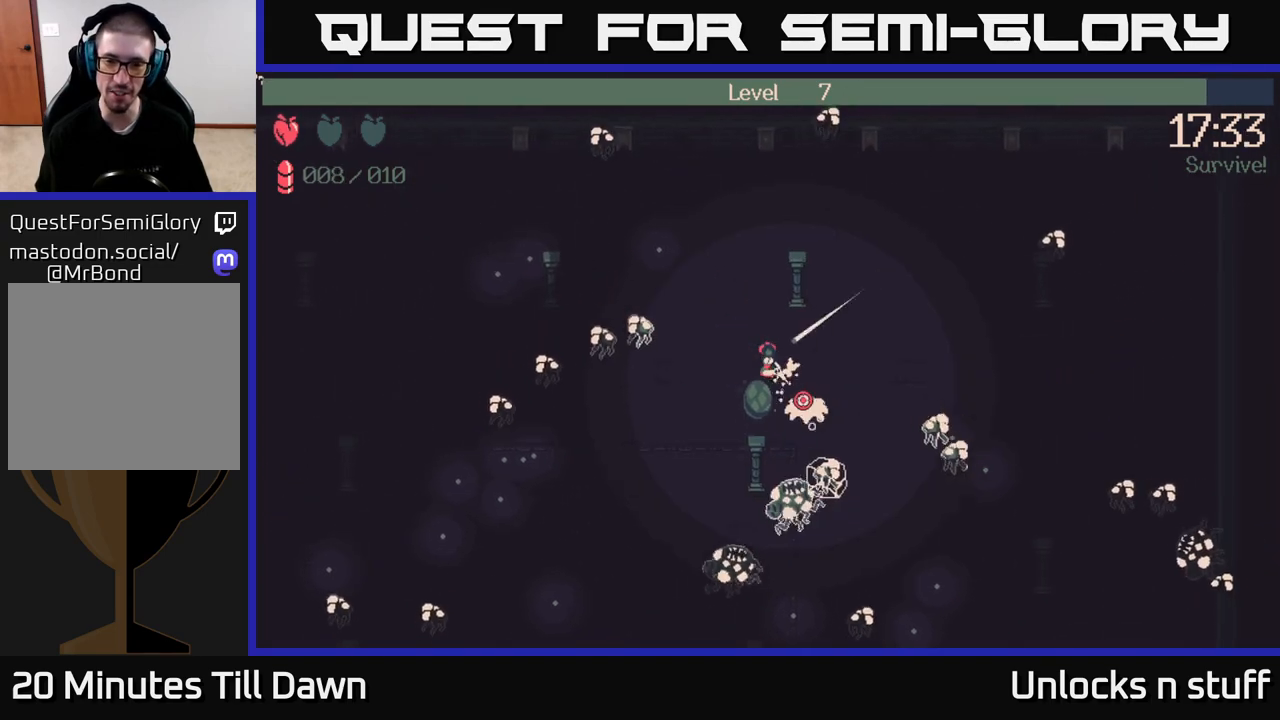
{"buttons": ["R2"], "left_stick": "right", "right_stick": "down", "events": [[383, "right_stick", "down"]]}
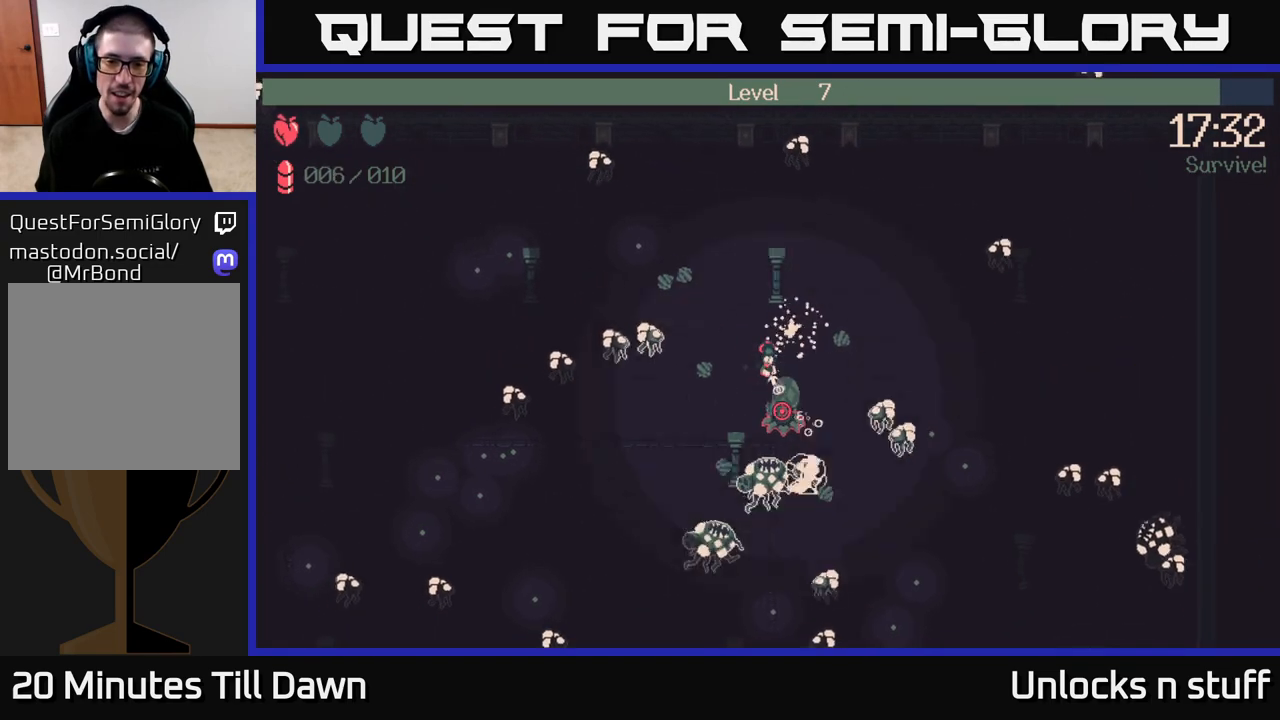
{"buttons": ["R2"], "left_stick": "up-right", "right_stick": "down", "events": [[300, "left_stick", "up-right"]]}
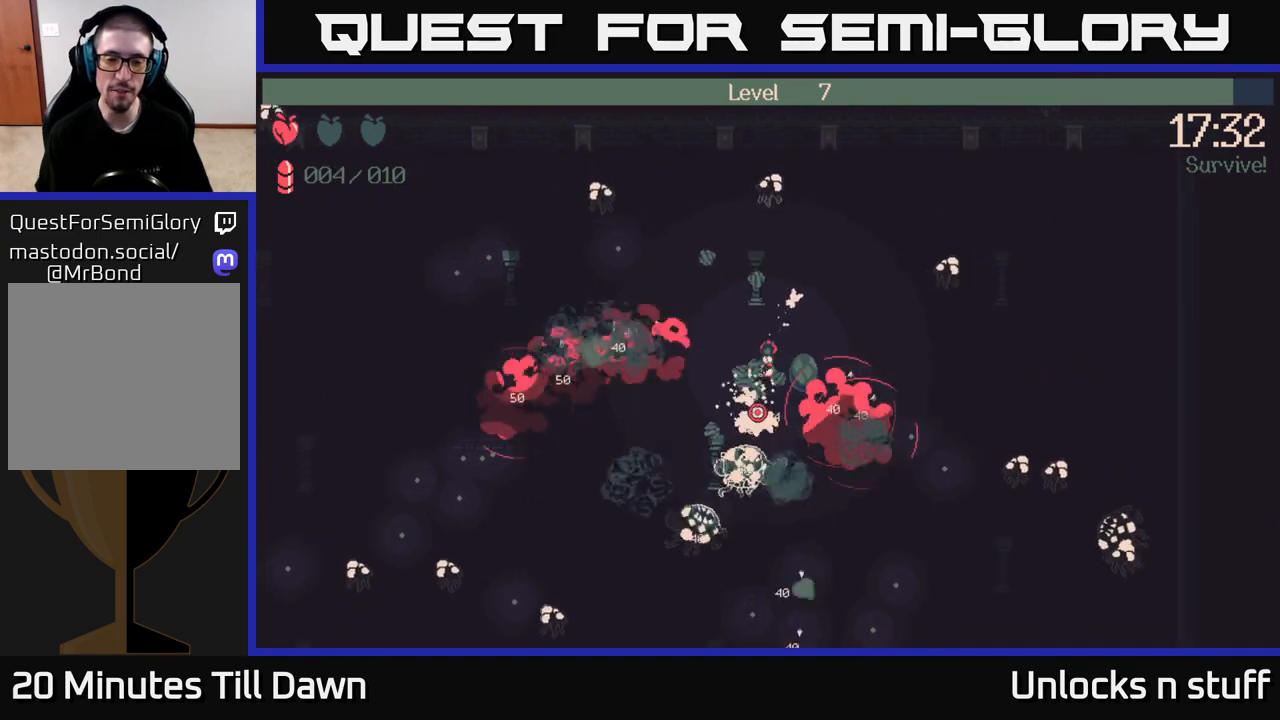
{"buttons": ["R2"], "left_stick": "down-right", "right_stick": "down-left", "events": [[400, "left_stick", "down-right"], [450, "right_stick", "down-left"]]}
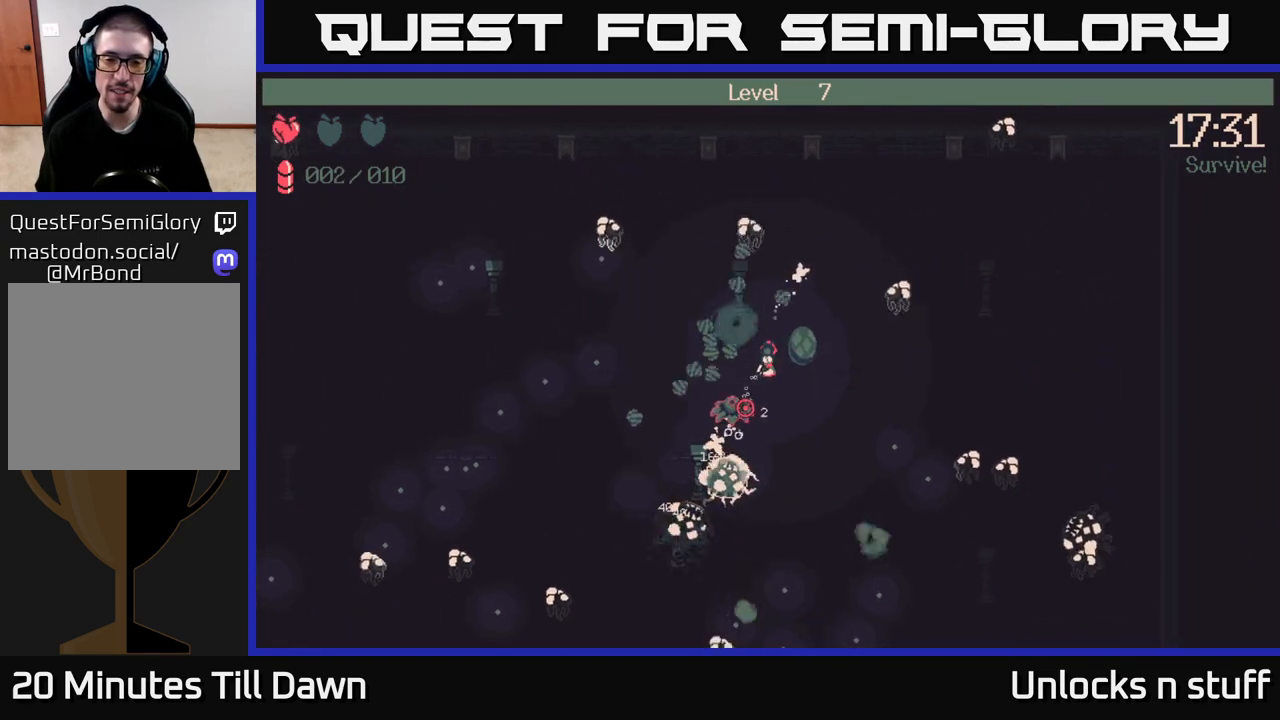
{"buttons": ["R2"], "left_stick": "down-left", "right_stick": "down-left", "events": [[417, "left_stick", "down-left"]]}
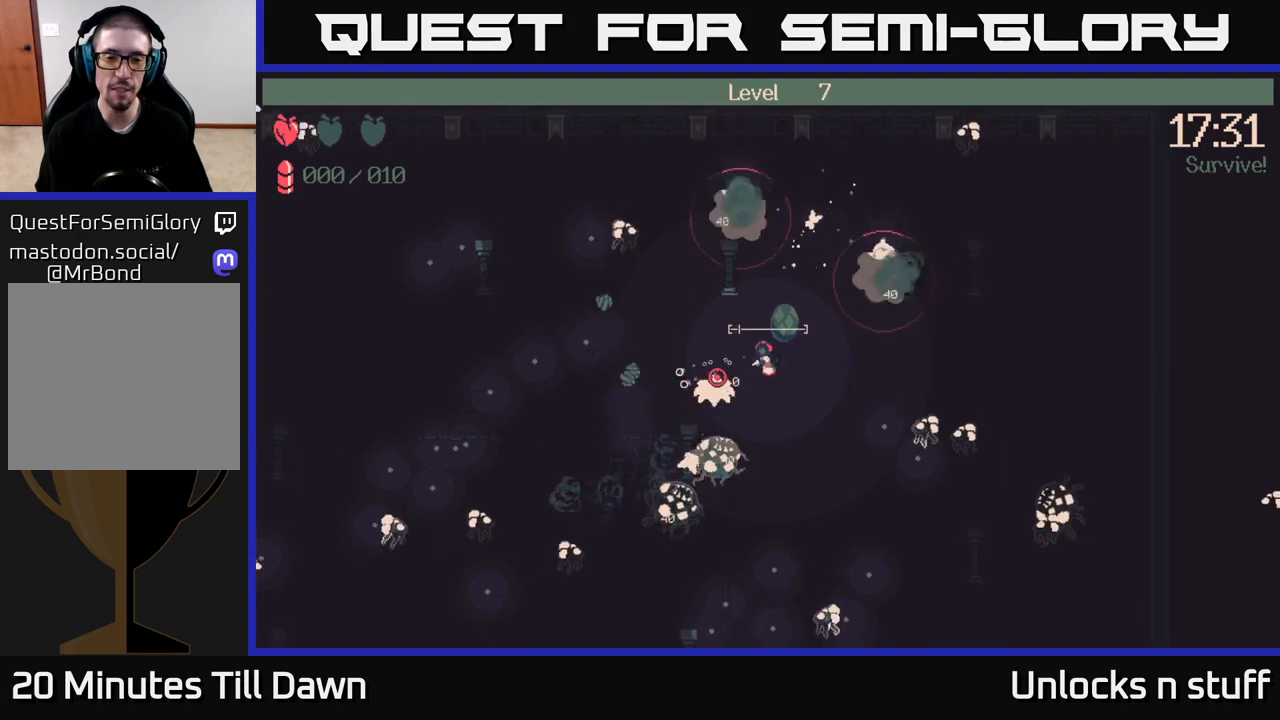
{"buttons": [], "left_stick": "left", "right_stick": "left", "events": [[67, "left_stick", "left"], [83, "R2", "up"], [300, "right_stick", "left"]]}